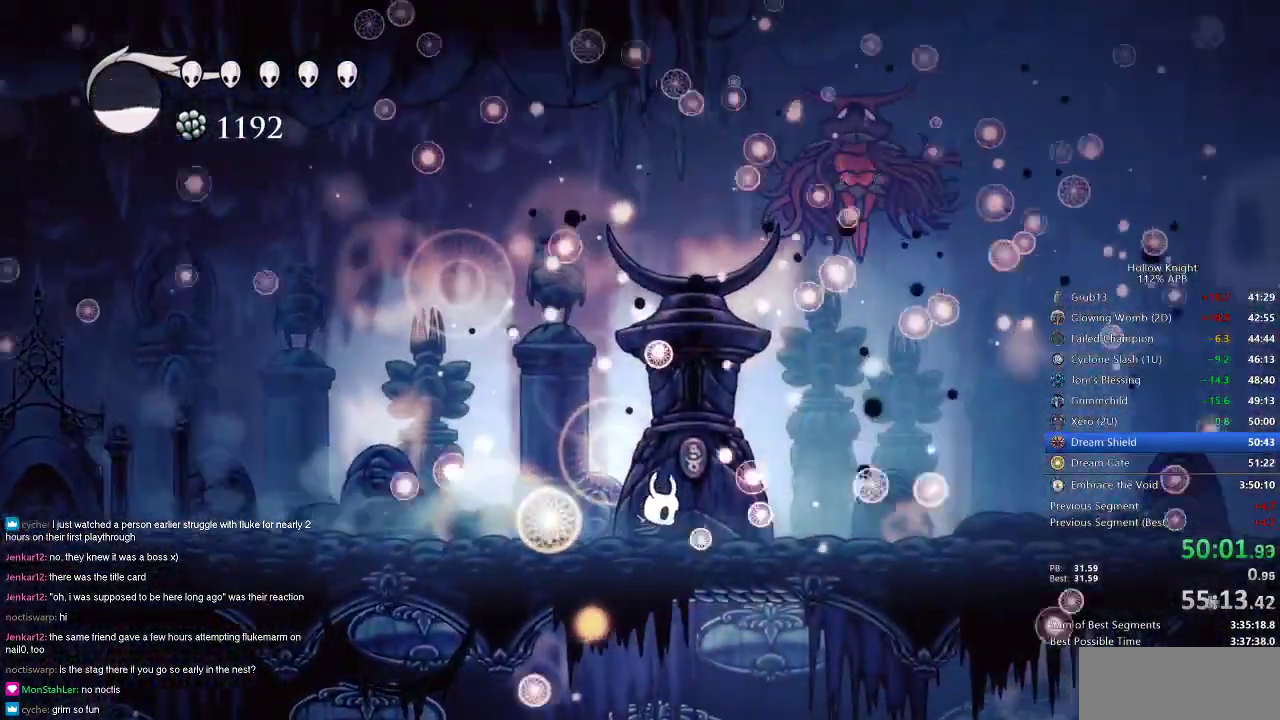
Gameplay with keyboard; each line is a JSON object with the keys held at the frame after it. "events" lists presses ("down") and releases ("up") of "cdash", "dash", "dnail", "down", "heal", "inv", "jump", "left", "nail", "right", "spell" and "up" between this image and that frame as [ms after this image, input, new state], when the widget could be followed in between. No other keys are recorded. Mouse input is not recorded. Key names are as the overlay labels them; some are game actions (e.g. jump) rather than physical keys.
{"keys": ["right"], "events": []}
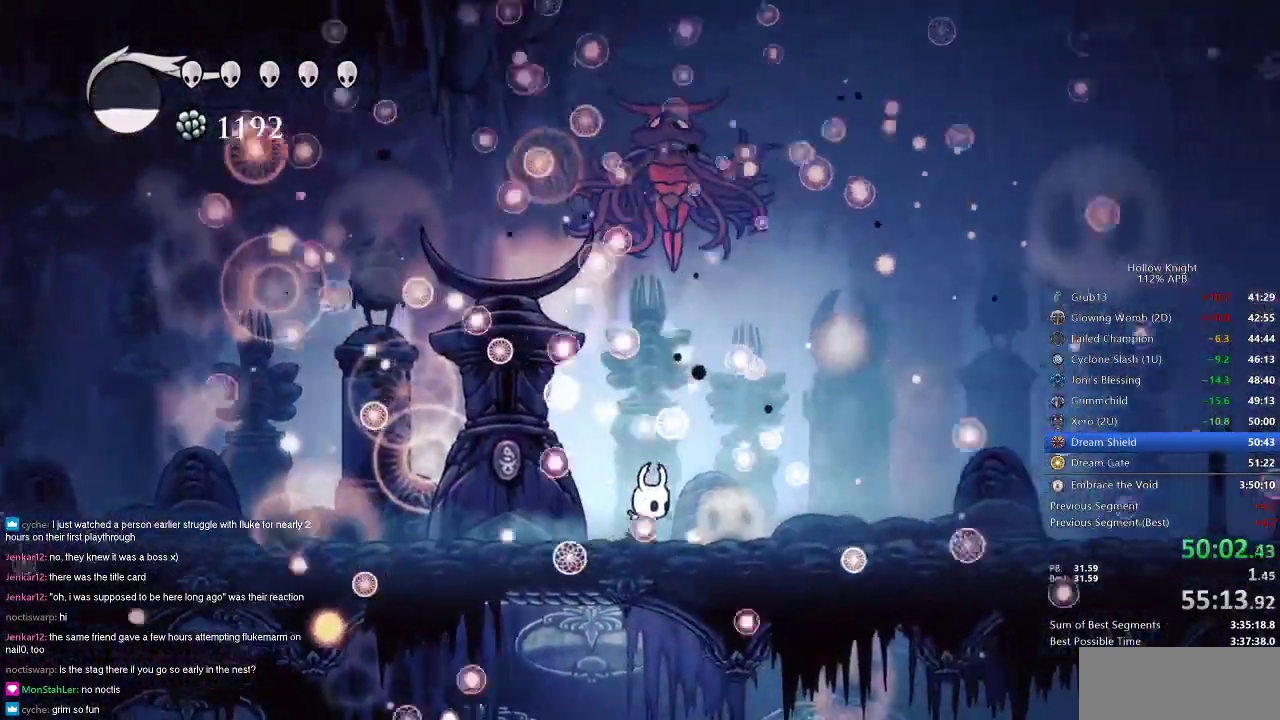
{"keys": [], "events": [[283, "left", "down"], [350, "right", "up"], [467, "left", "up"]]}
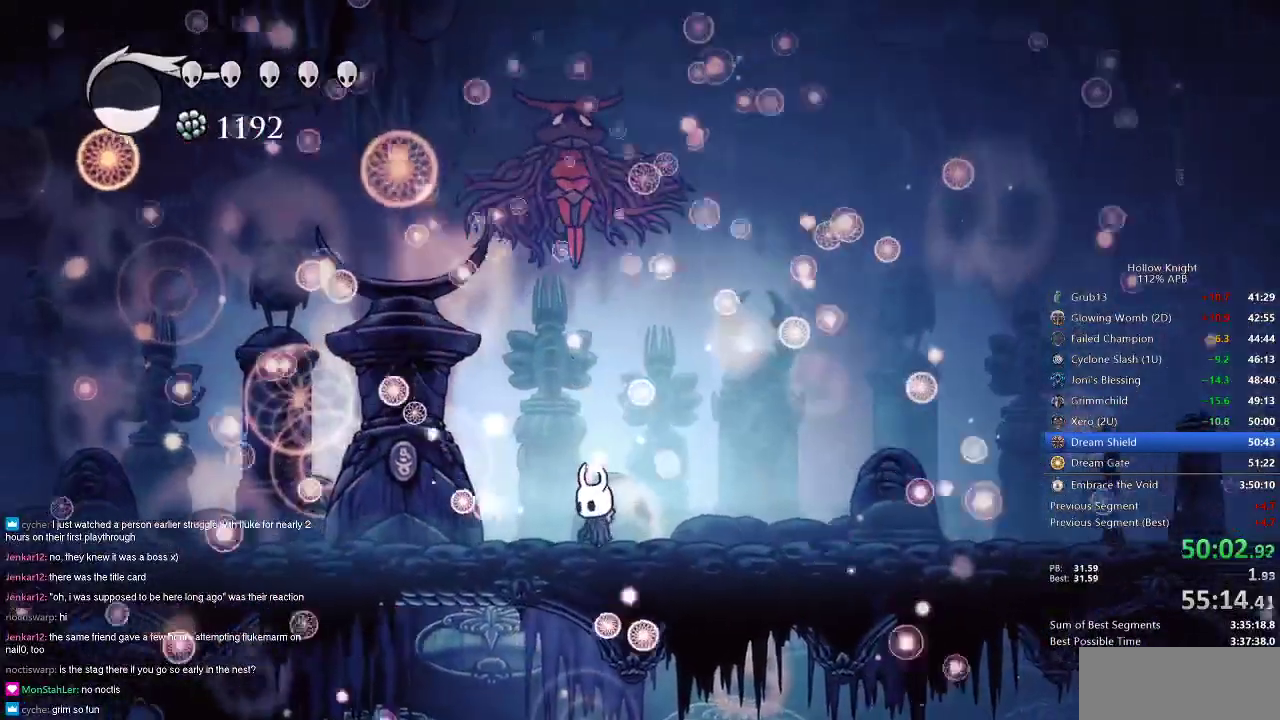
{"keys": [], "events": []}
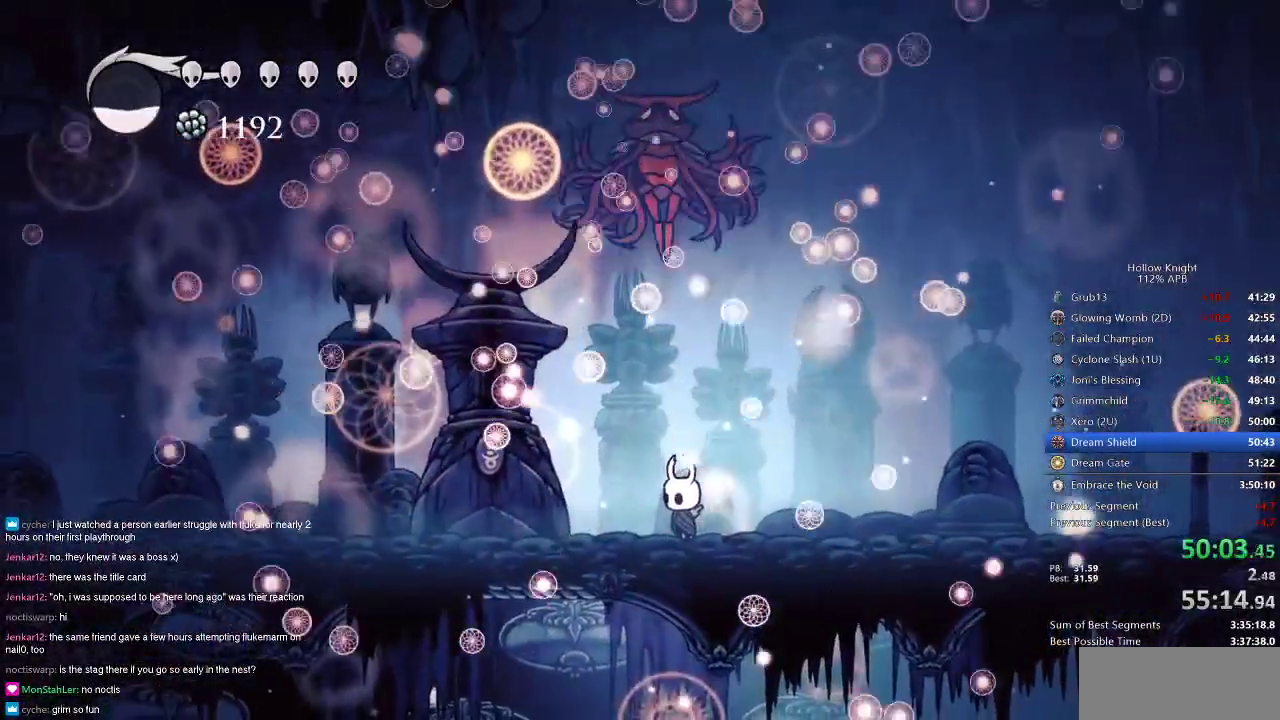
{"keys": [], "events": [[267, "right", "down"], [383, "left", "down"], [383, "right", "up"], [450, "left", "up"]]}
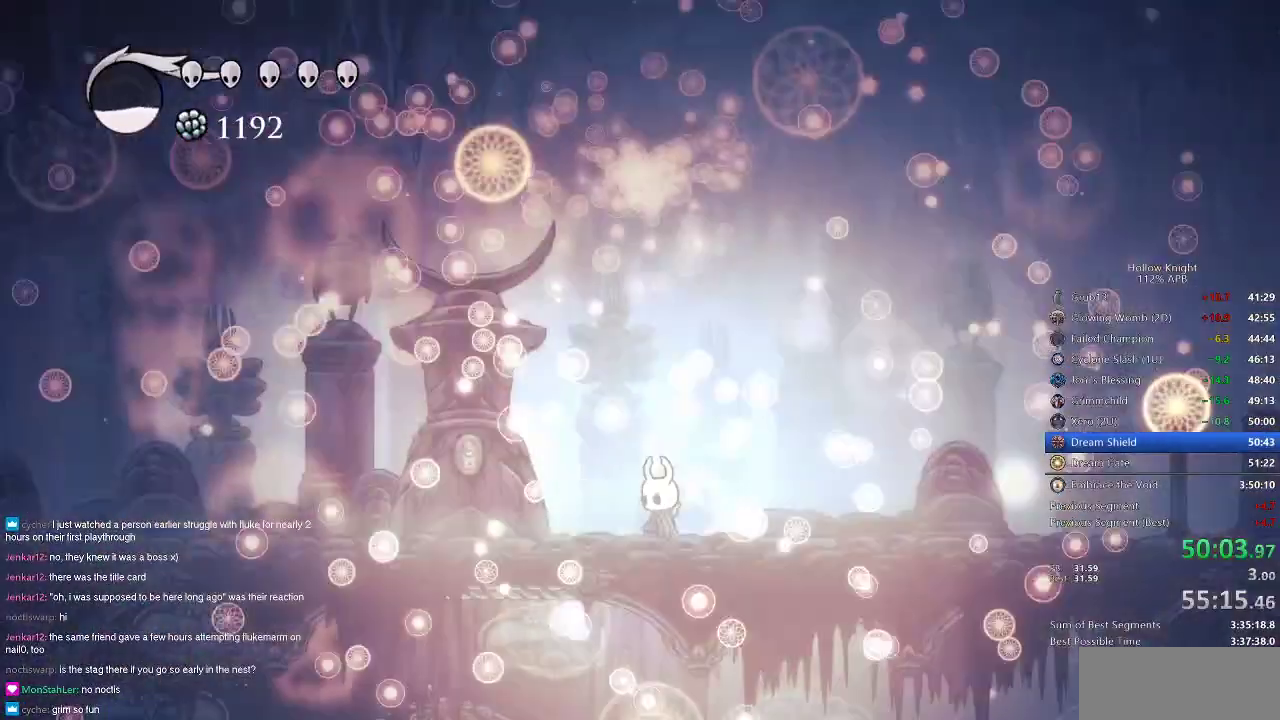
{"keys": [], "events": []}
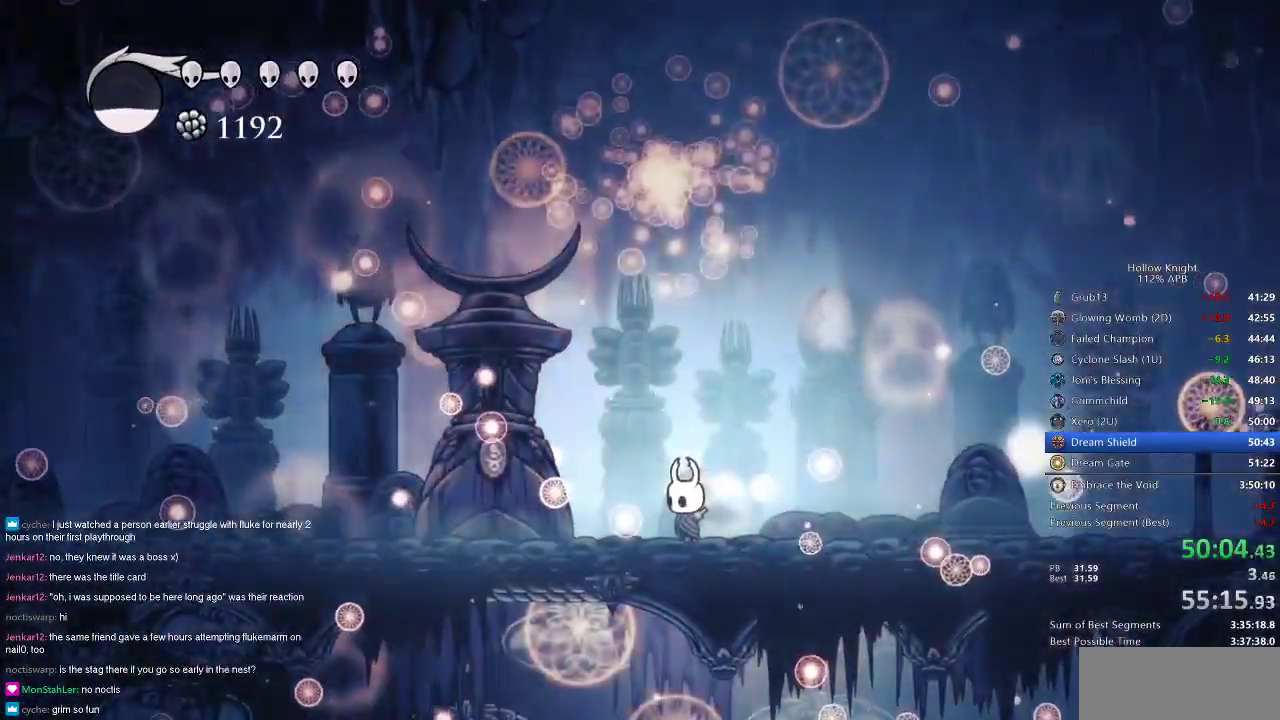
{"keys": [], "events": []}
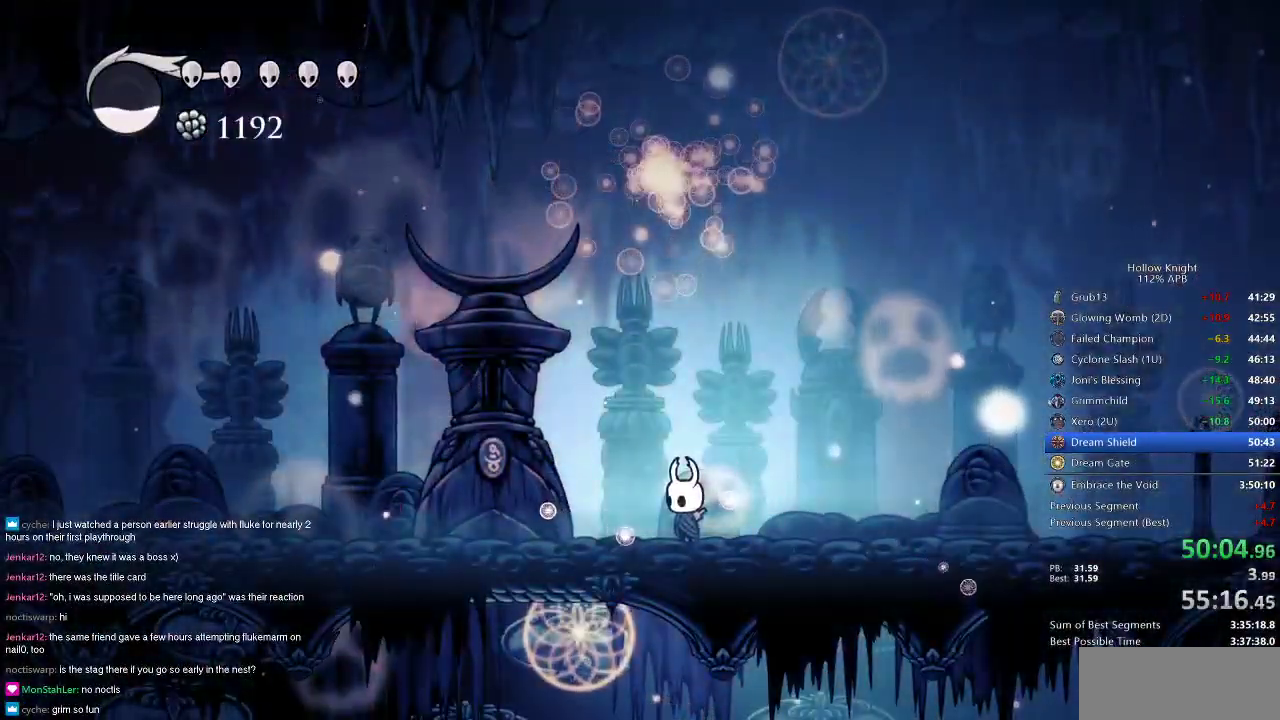
{"keys": ["dnail"], "events": [[284, "dnail", "down"]]}
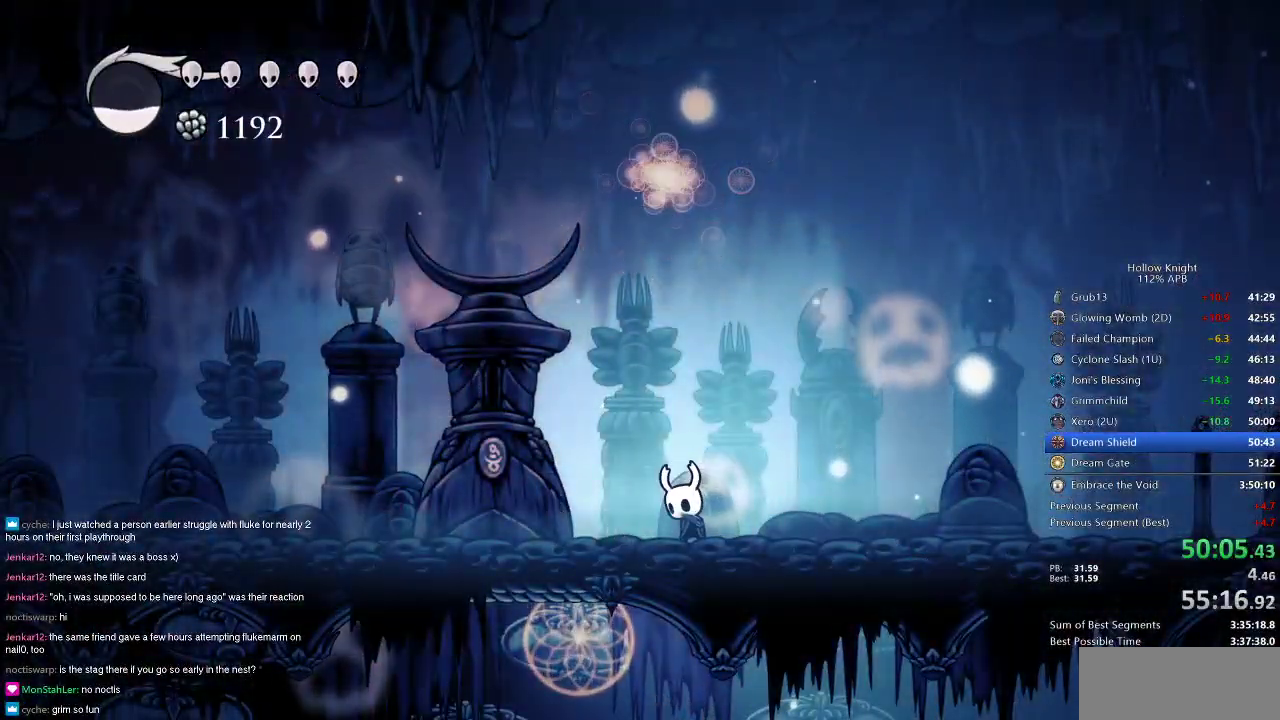
{"keys": ["dnail"], "events": []}
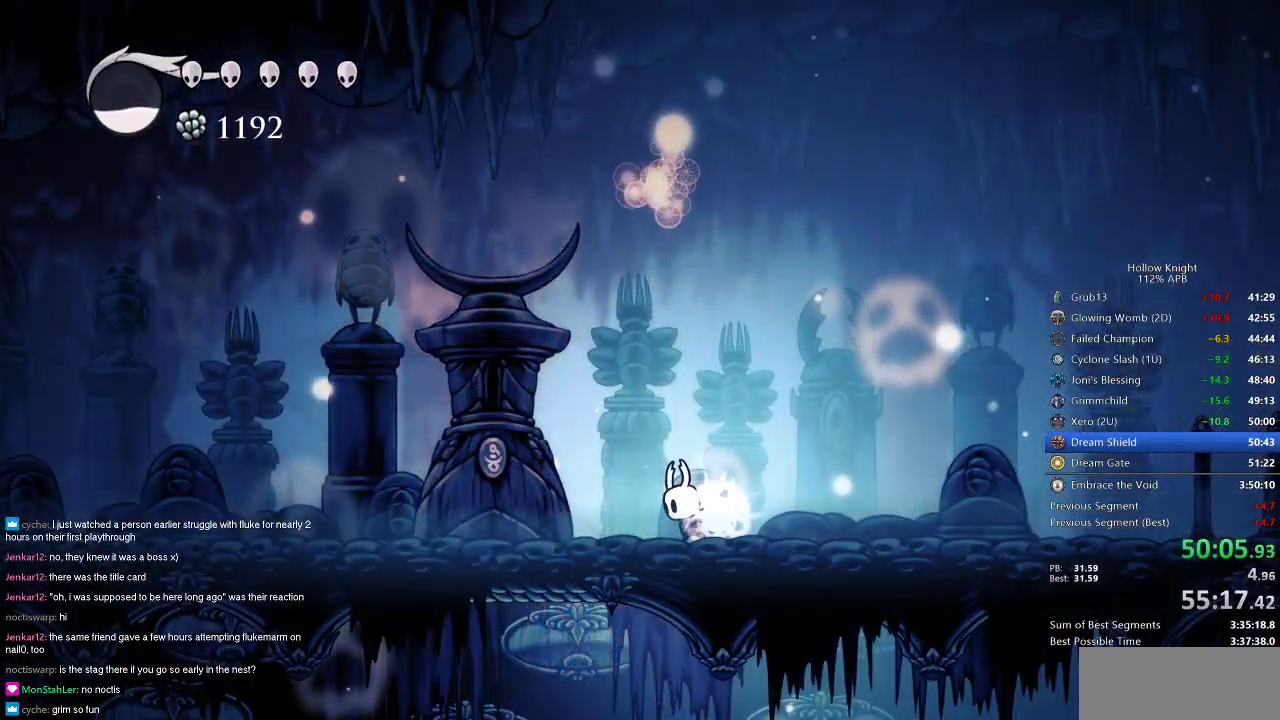
{"keys": ["dnail"], "events": []}
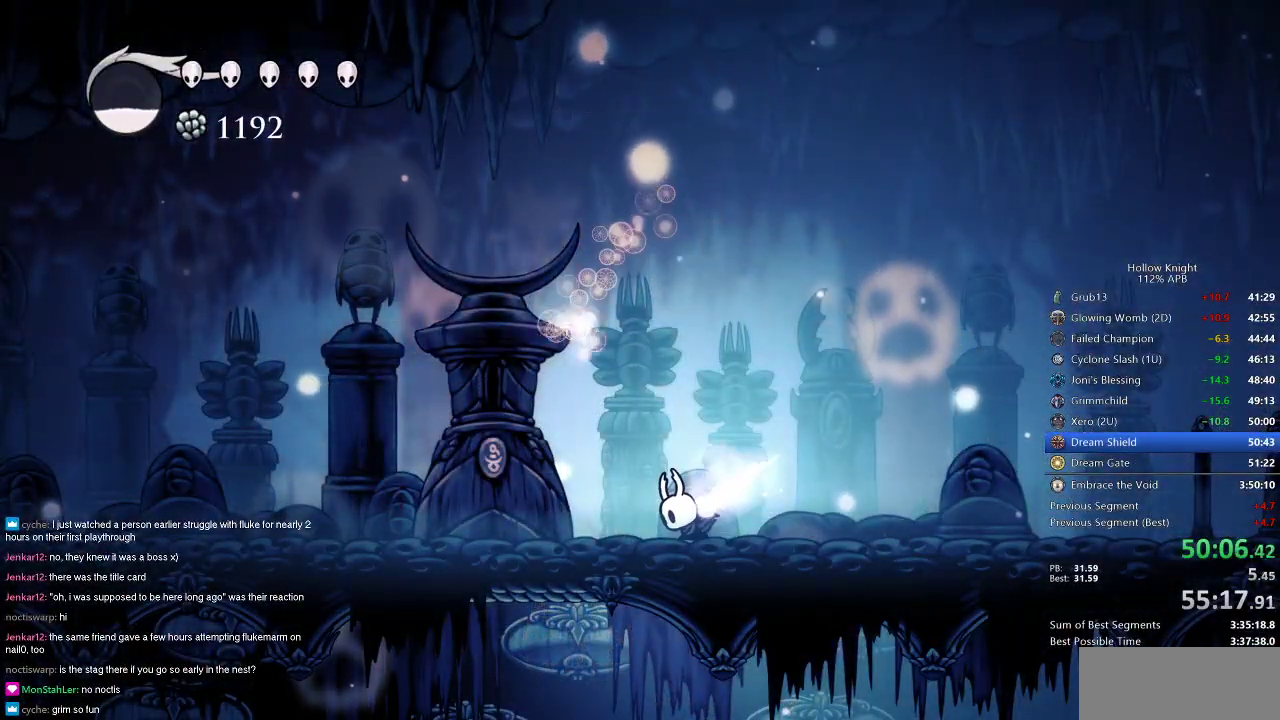
{"keys": [], "events": [[500, "dnail", "up"]]}
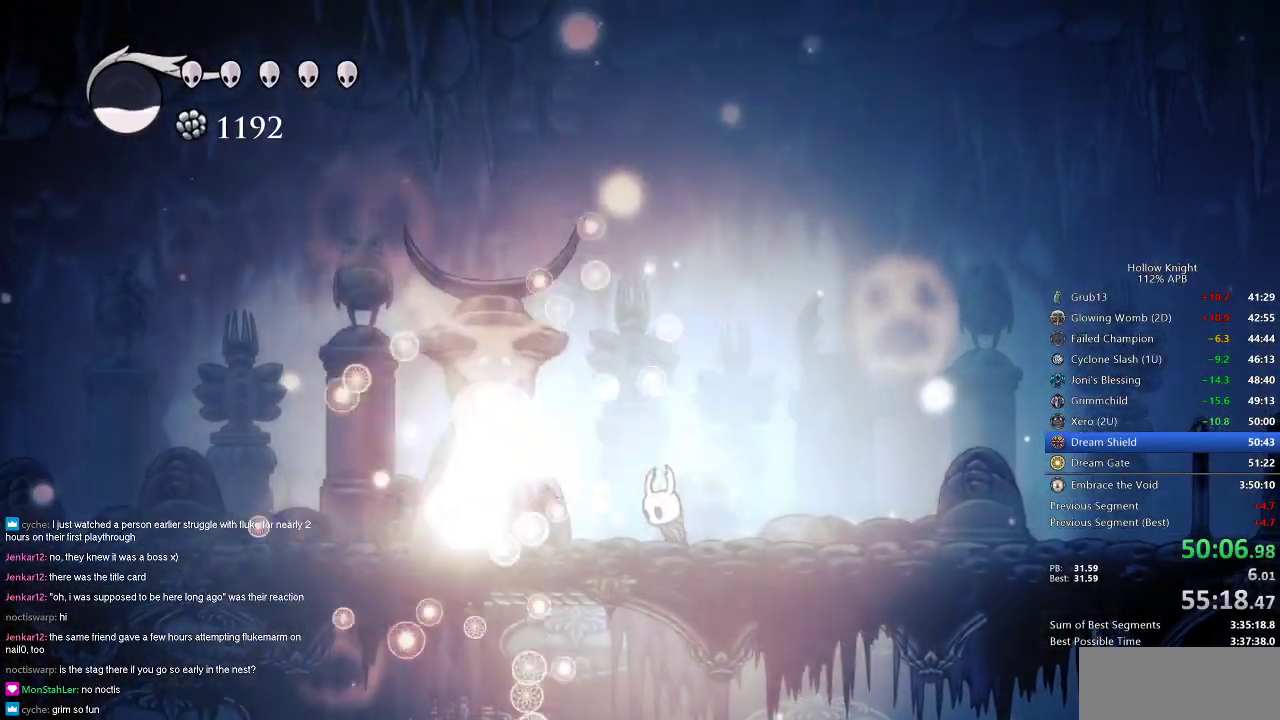
{"keys": ["dnail"], "events": [[234, "dnail", "down"]]}
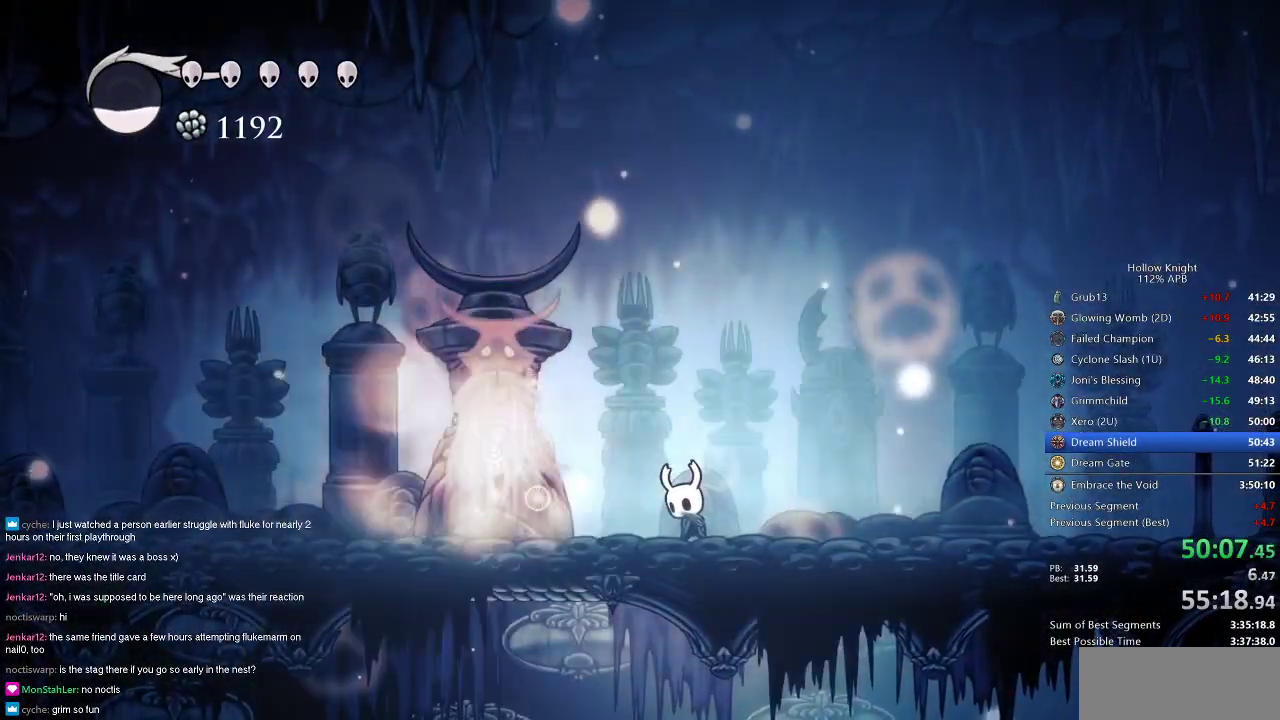
{"keys": ["dnail"], "events": []}
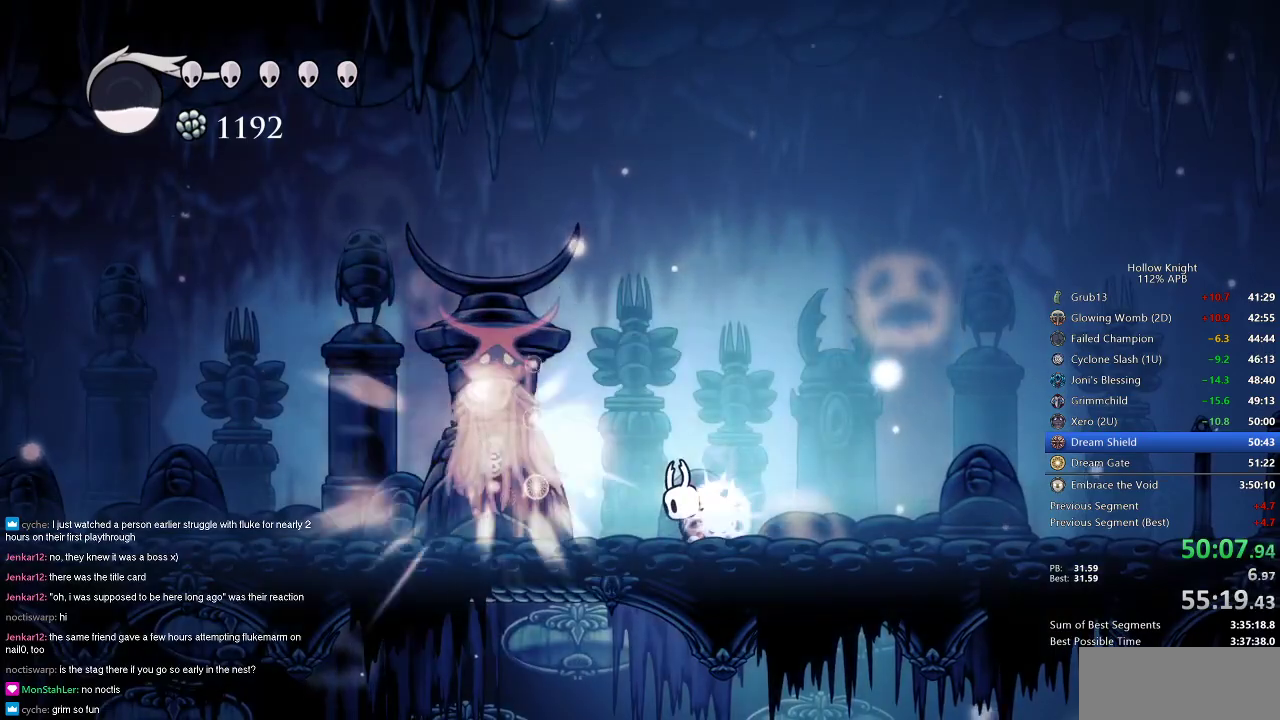
{"keys": ["dnail"], "events": []}
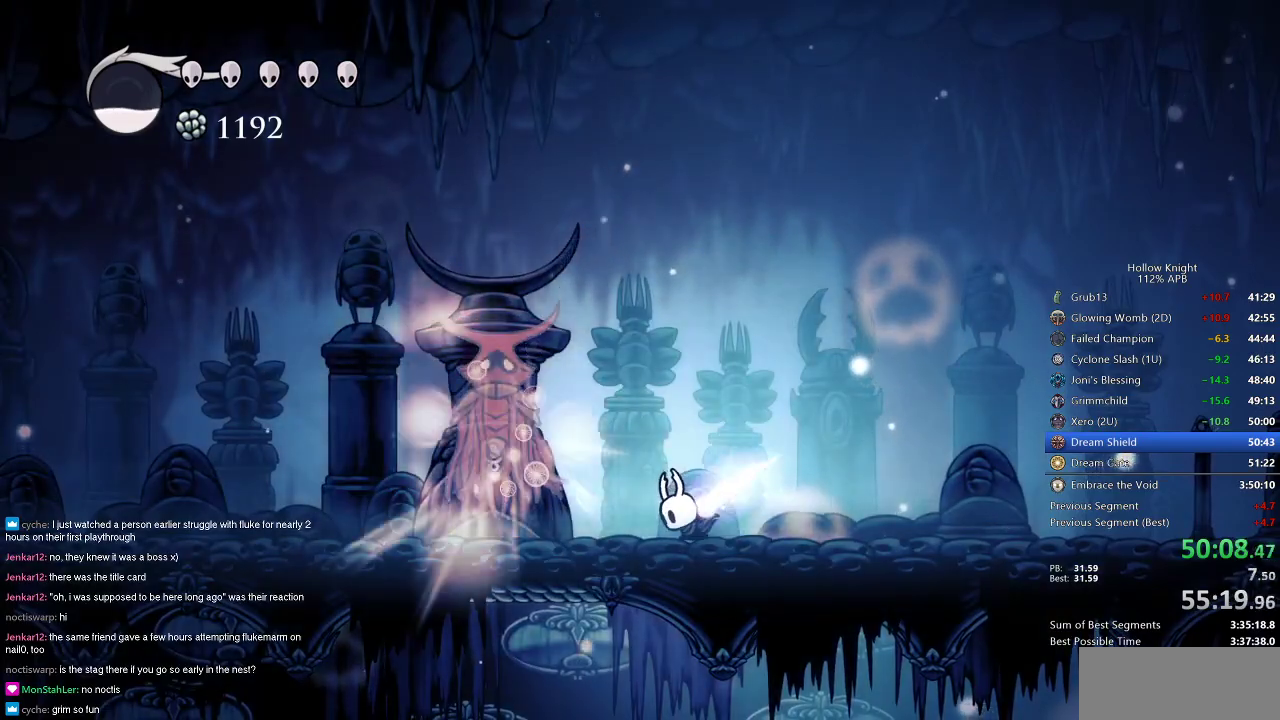
{"keys": ["right"], "events": [[450, "dnail", "up"], [450, "right", "down"]]}
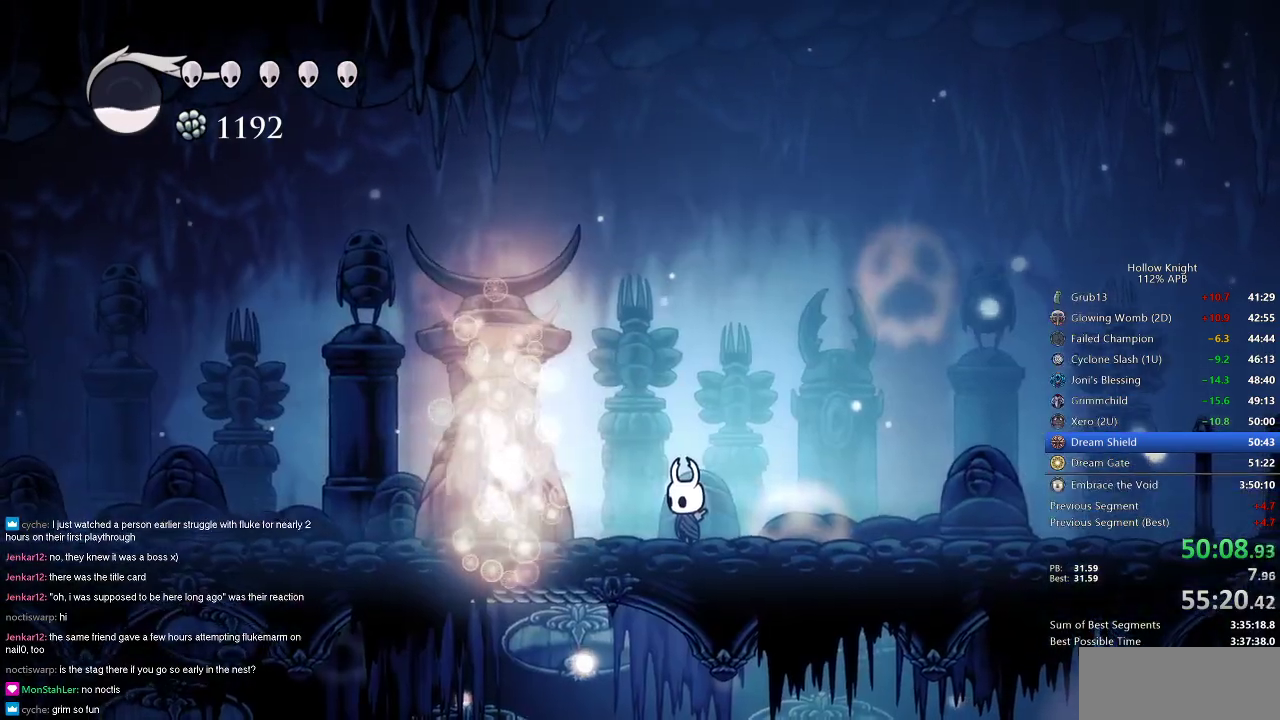
{"keys": ["right"], "events": [[117, "down", "down"], [150, "nail", "down"], [200, "down", "up"], [200, "nail", "up"], [250, "jump", "down"], [250, "right", "up"], [300, "left", "down"], [334, "down", "down"], [401, "jump", "up"], [401, "nail", "down"], [434, "down", "up"], [434, "left", "up"], [434, "right", "down"], [501, "nail", "up"]]}
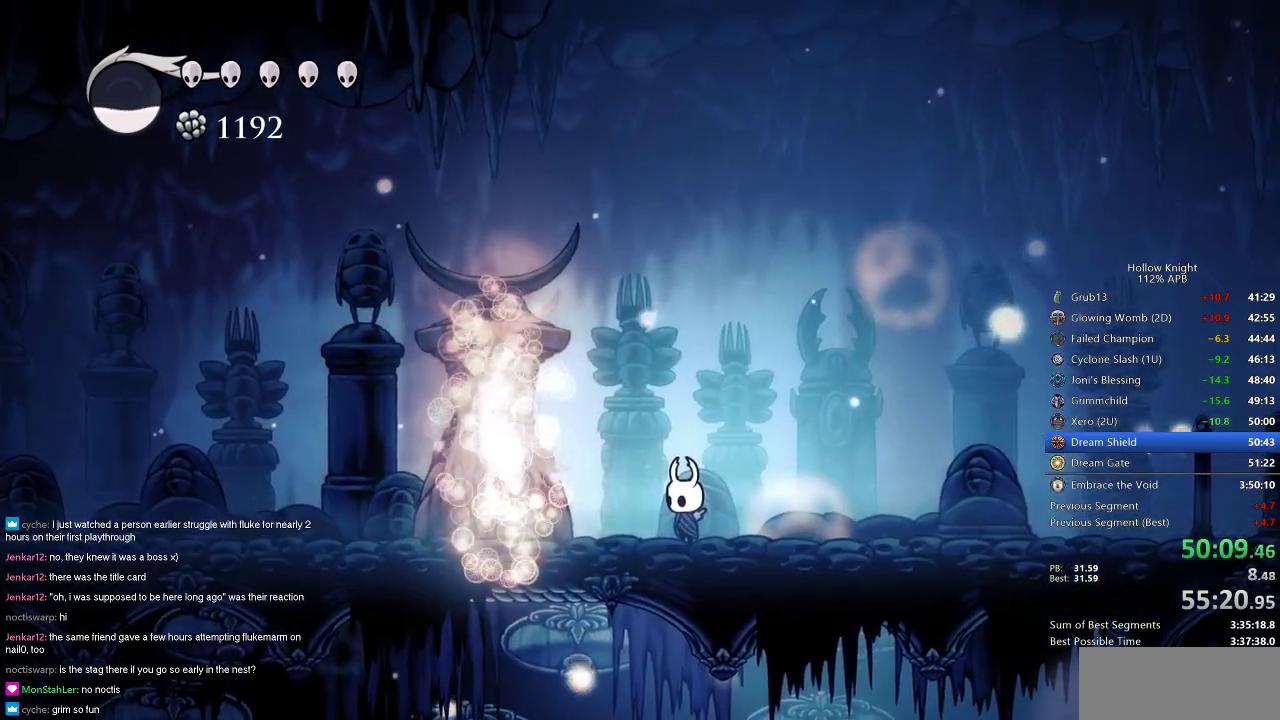
{"keys": [], "events": [[33, "jump", "down"], [66, "down", "down"], [66, "left", "down"], [66, "right", "up"], [133, "jump", "up"], [167, "down", "up"], [167, "left", "up"], [167, "right", "down"], [300, "jump", "down"], [300, "right", "up"], [400, "jump", "up"], [400, "right", "down"], [484, "right", "up"]]}
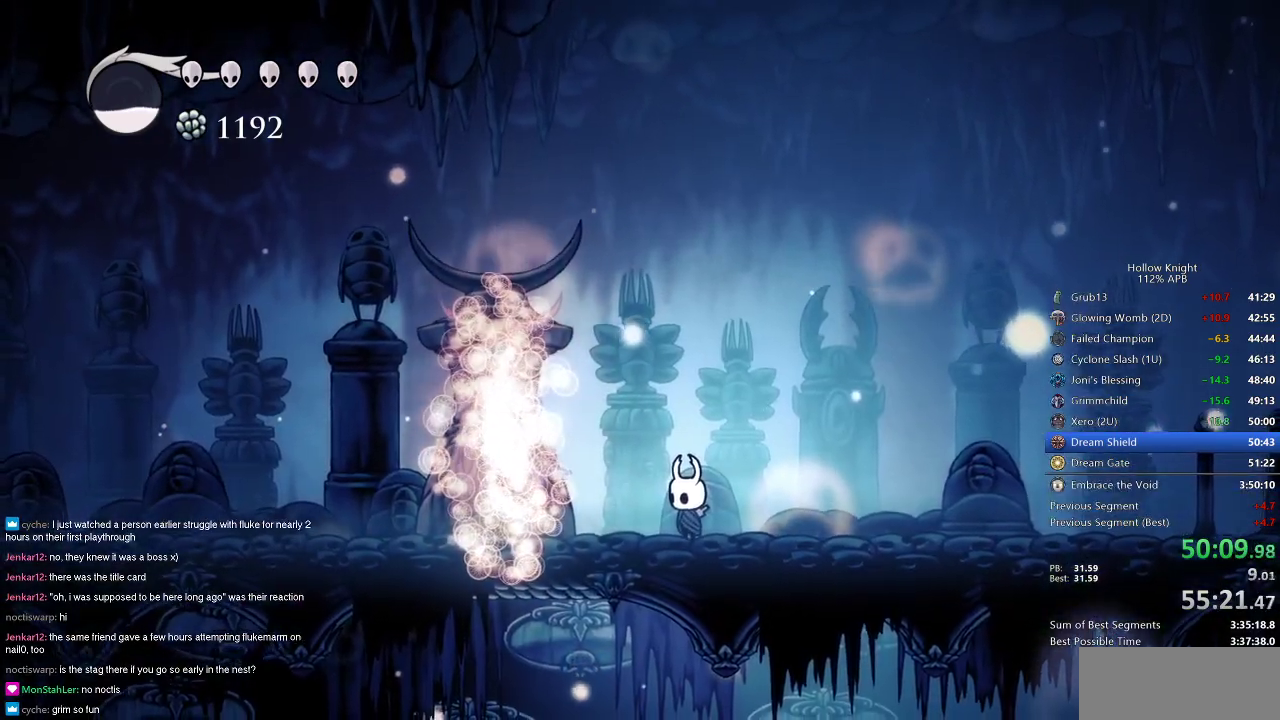
{"keys": ["right"], "events": [[50, "jump", "down"], [84, "right", "down"], [150, "jump", "up"], [184, "right", "up"], [284, "jump", "down"], [284, "right", "down"], [367, "jump", "up"], [367, "right", "up"], [484, "right", "down"]]}
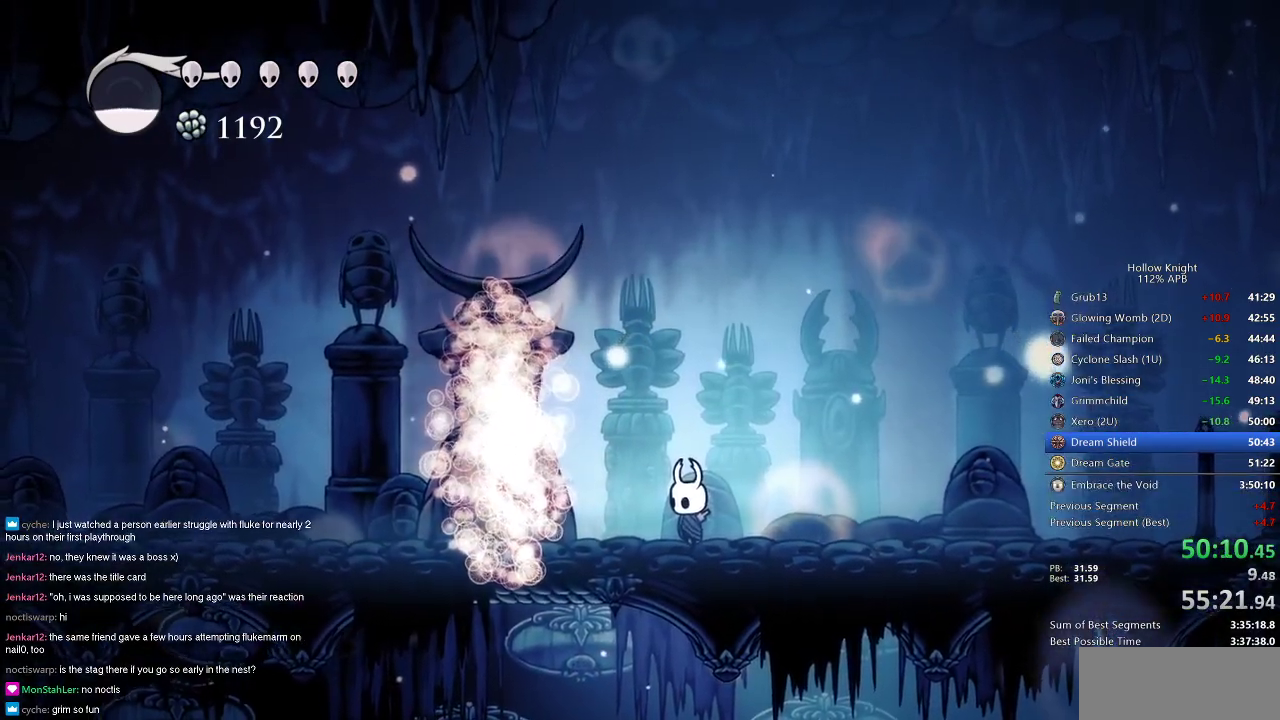
{"keys": [], "events": [[16, "jump", "down"], [66, "right", "up"], [167, "jump", "up"], [167, "right", "down"], [300, "right", "up"], [333, "jump", "down"], [400, "right", "down"], [484, "jump", "up"], [484, "right", "up"]]}
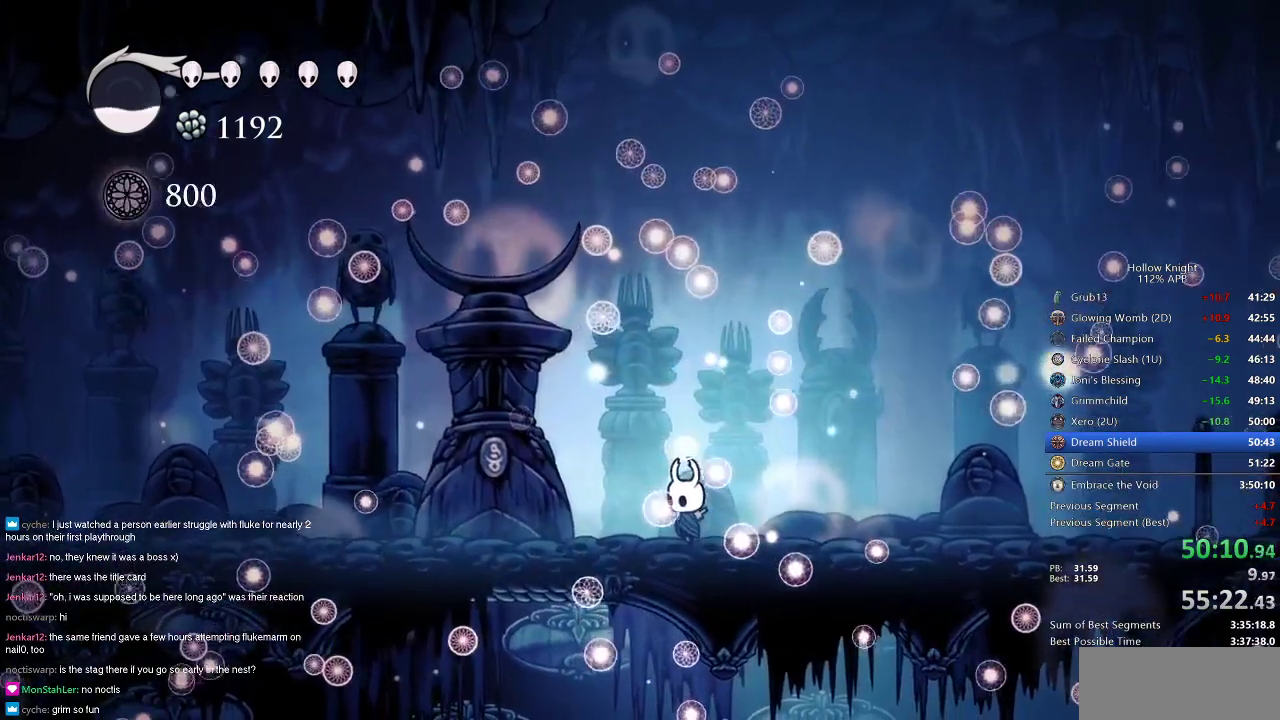
{"keys": ["down", "jump", "left"], "events": [[67, "jump", "down"], [134, "right", "down"], [167, "jump", "up"], [167, "nail", "down"], [267, "jump", "down"], [267, "left", "down"], [267, "nail", "up"], [267, "right", "up"], [334, "down", "down"], [351, "down", "up"], [351, "jump", "up"], [351, "left", "up"], [351, "right", "down"], [417, "nail", "down"], [467, "jump", "down"], [467, "nail", "up"], [501, "down", "down"], [501, "left", "down"], [501, "right", "up"]]}
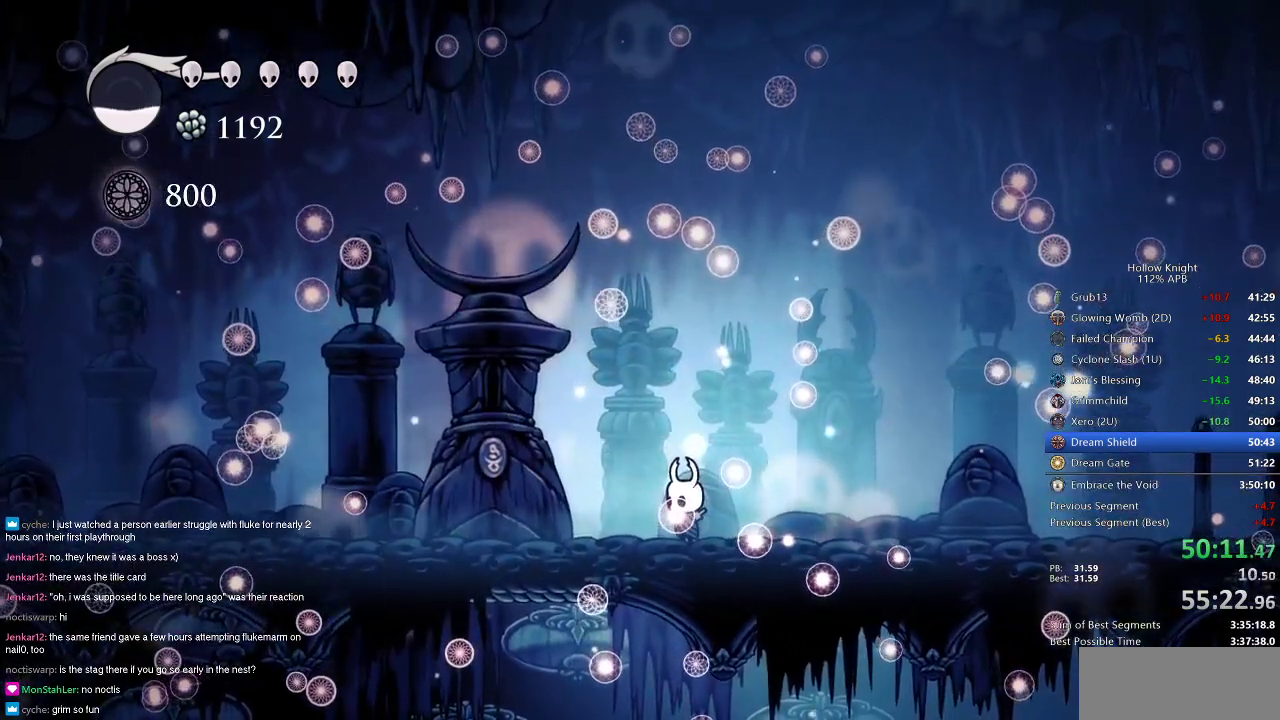
{"keys": ["nail", "right"], "events": [[33, "jump", "up"], [100, "down", "up"], [100, "left", "up"], [100, "nail", "down"], [100, "right", "down"], [133, "jump", "down"], [133, "nail", "up"], [183, "down", "down"], [183, "left", "down"], [183, "right", "up"], [233, "jump", "up"], [267, "down", "up"], [267, "left", "up"], [267, "nail", "down"], [267, "right", "down"], [333, "jump", "down"], [333, "nail", "up"], [383, "down", "down"], [383, "left", "down"], [383, "right", "up"], [400, "jump", "up"], [450, "down", "up"], [450, "left", "up"], [450, "nail", "down"], [450, "right", "down"]]}
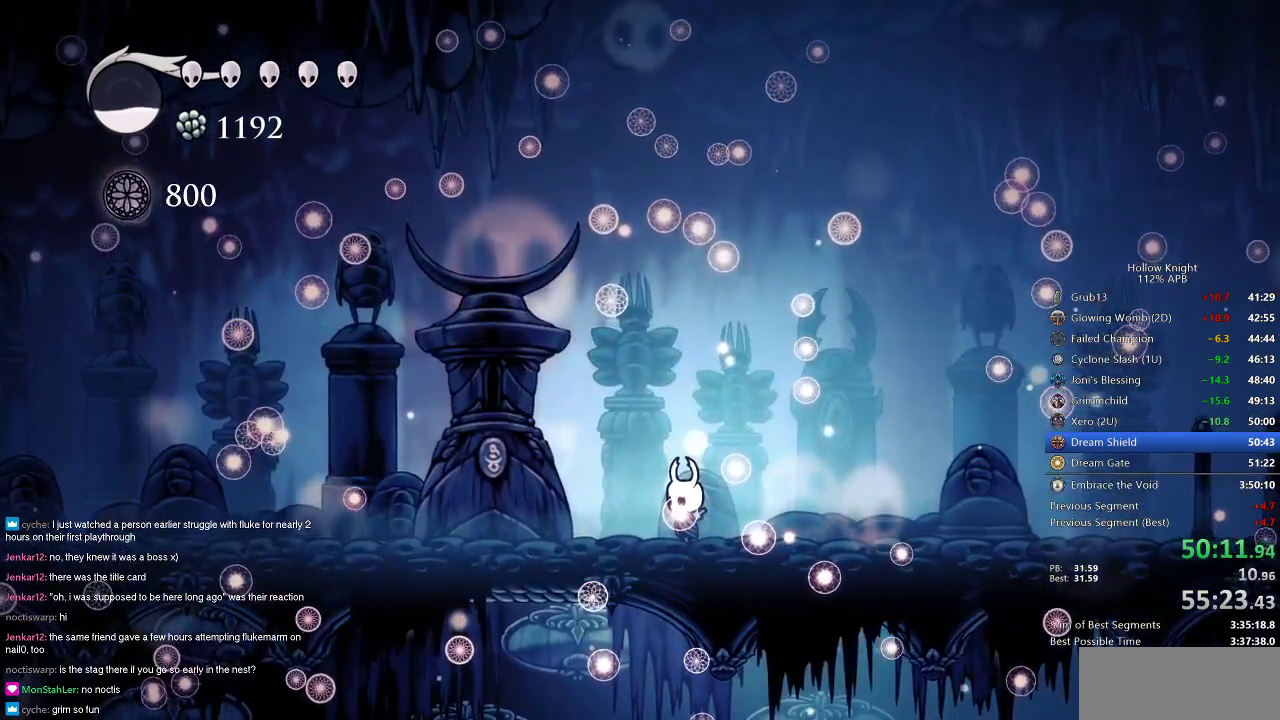
{"keys": ["nail"], "events": [[17, "jump", "down"], [17, "nail", "up"], [67, "left", "down"], [67, "right", "up"], [100, "down", "down"], [100, "jump", "up"], [100, "nail", "down"], [150, "down", "up"], [150, "left", "up"], [150, "right", "down"], [217, "jump", "down"], [217, "nail", "up"], [317, "down", "down"], [317, "jump", "up"], [317, "left", "down"], [317, "right", "up"], [351, "down", "up"], [351, "left", "up"], [351, "nail", "down"], [401, "jump", "down"], [401, "nail", "up"], [401, "right", "down"], [484, "jump", "up"], [484, "nail", "down"], [484, "right", "up"]]}
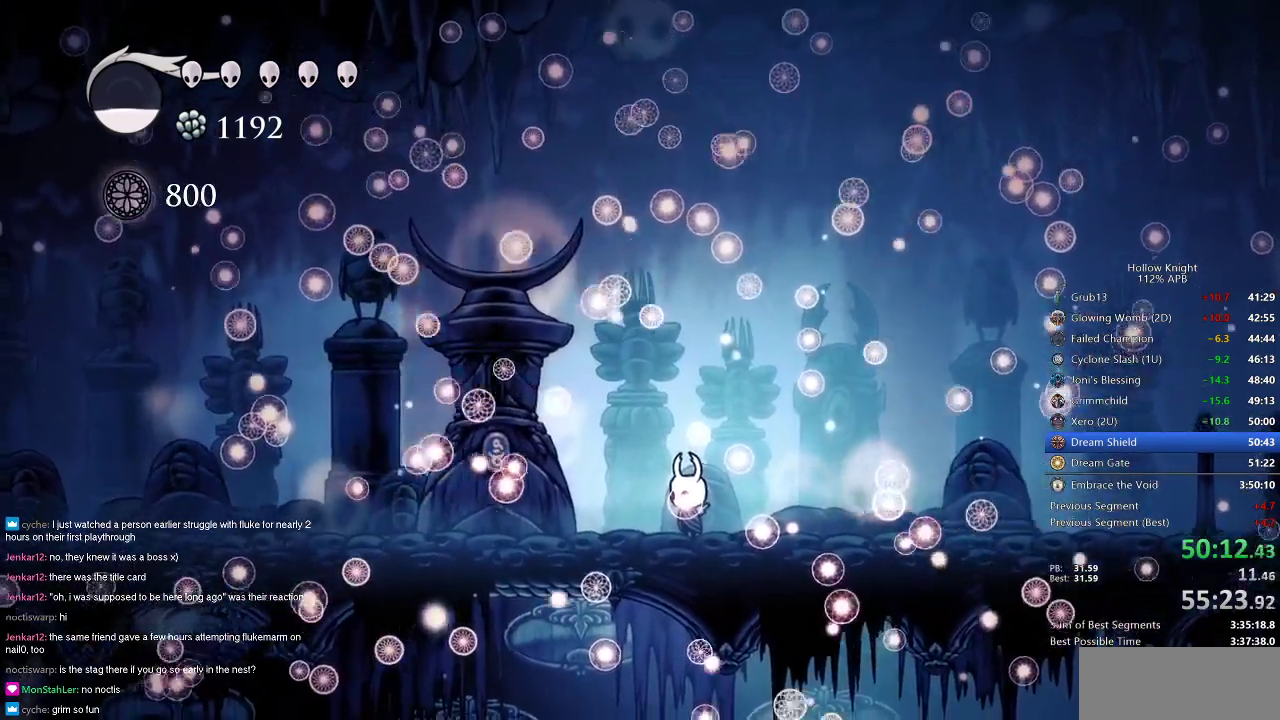
{"keys": ["jump"], "events": [[66, "nail", "up"], [66, "right", "down"], [133, "jump", "down"], [167, "right", "up"], [233, "dnail", "down"], [233, "jump", "up"], [233, "nail", "down"], [233, "right", "down"], [283, "dnail", "up"], [283, "jump", "down"], [283, "nail", "up"], [350, "right", "up"], [367, "jump", "up"], [417, "nail", "down"], [417, "right", "down"], [450, "jump", "down"], [450, "nail", "up"], [500, "right", "up"]]}
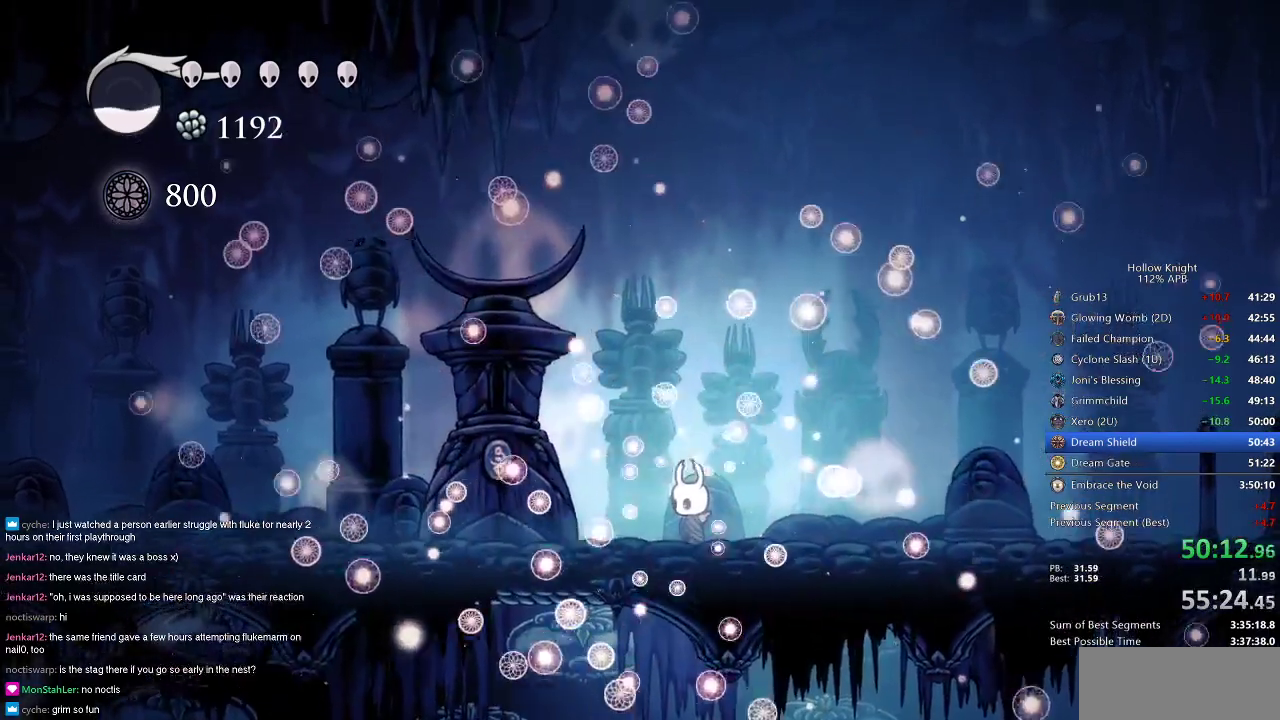
{"keys": ["down", "jump", "left"], "events": [[100, "down", "down"], [100, "jump", "up"], [100, "left", "down"], [150, "nail", "down"], [184, "down", "up"], [184, "jump", "down"], [184, "left", "up"], [184, "nail", "up"], [184, "right", "down"], [284, "down", "down"], [284, "jump", "up"], [284, "left", "down"], [284, "right", "up"], [317, "nail", "down"], [367, "down", "up"], [367, "jump", "down"], [367, "left", "up"], [367, "nail", "up"], [367, "right", "down"], [484, "down", "down"], [484, "left", "down"], [484, "right", "up"]]}
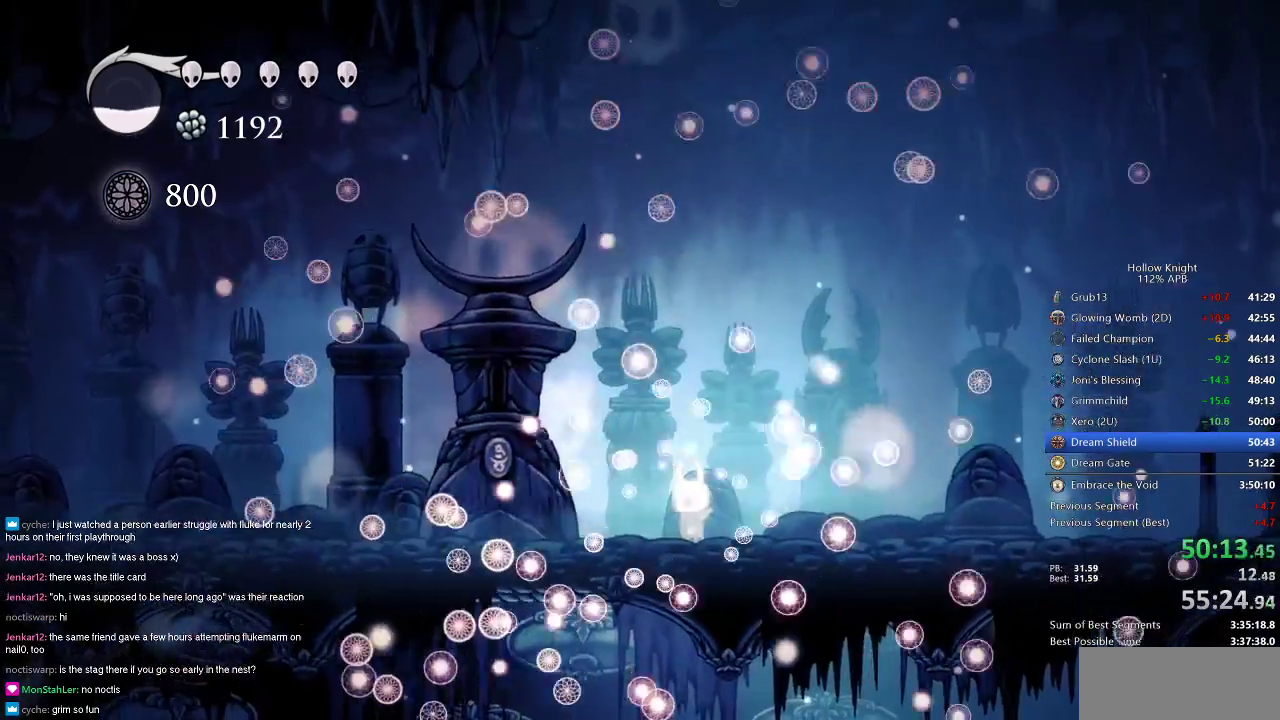
{"keys": [], "events": [[33, "down", "up"], [33, "jump", "up"], [33, "left", "up"], [33, "right", "down"], [66, "nail", "down"], [116, "nail", "up"], [183, "jump", "down"], [183, "right", "up"], [200, "right", "down"], [267, "jump", "up"], [300, "right", "up"], [333, "right", "down"], [450, "right", "up"]]}
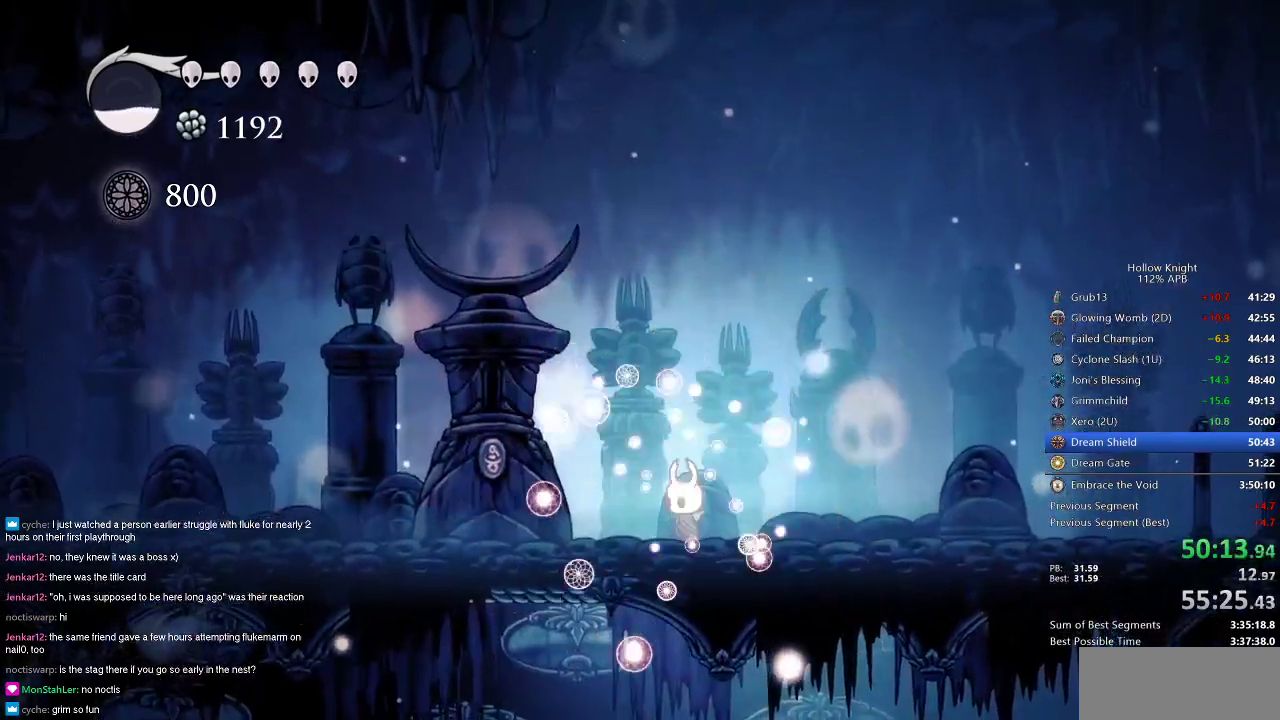
{"keys": ["right"], "events": [[50, "right", "down"], [117, "right", "up"], [184, "right", "down"]]}
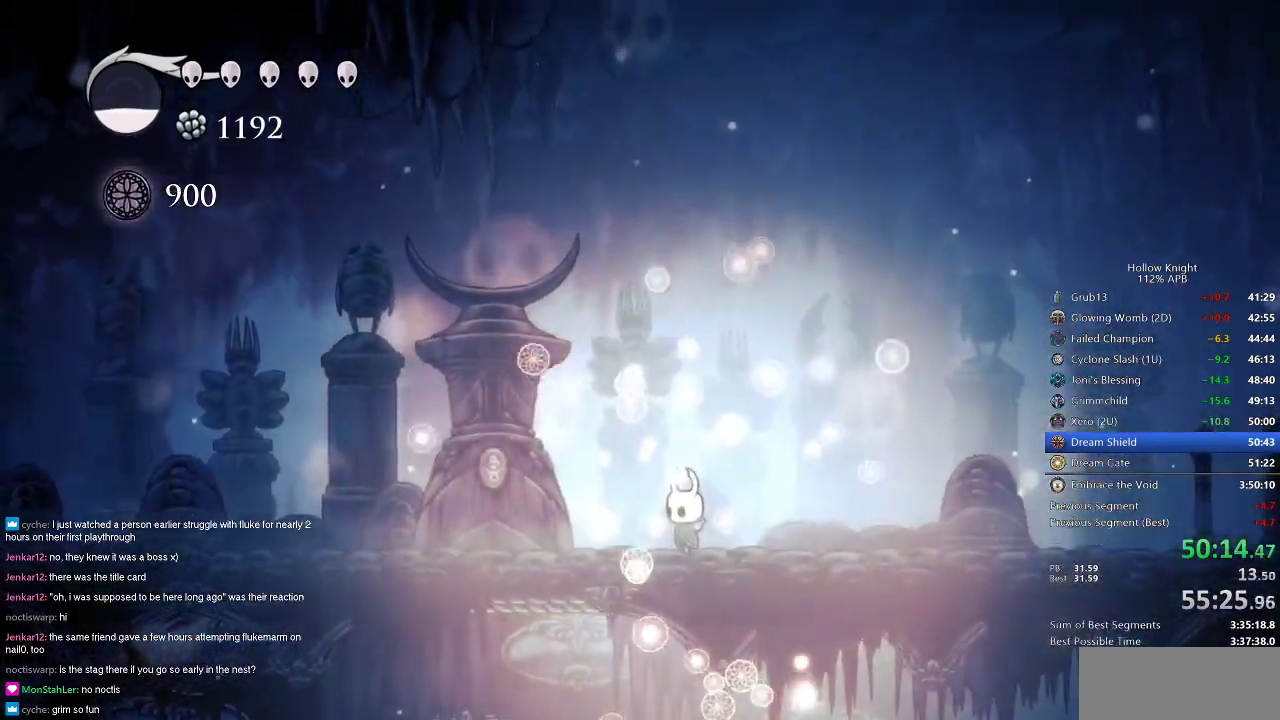
{"keys": ["right"], "events": [[200, "right", "up"], [233, "right", "down"]]}
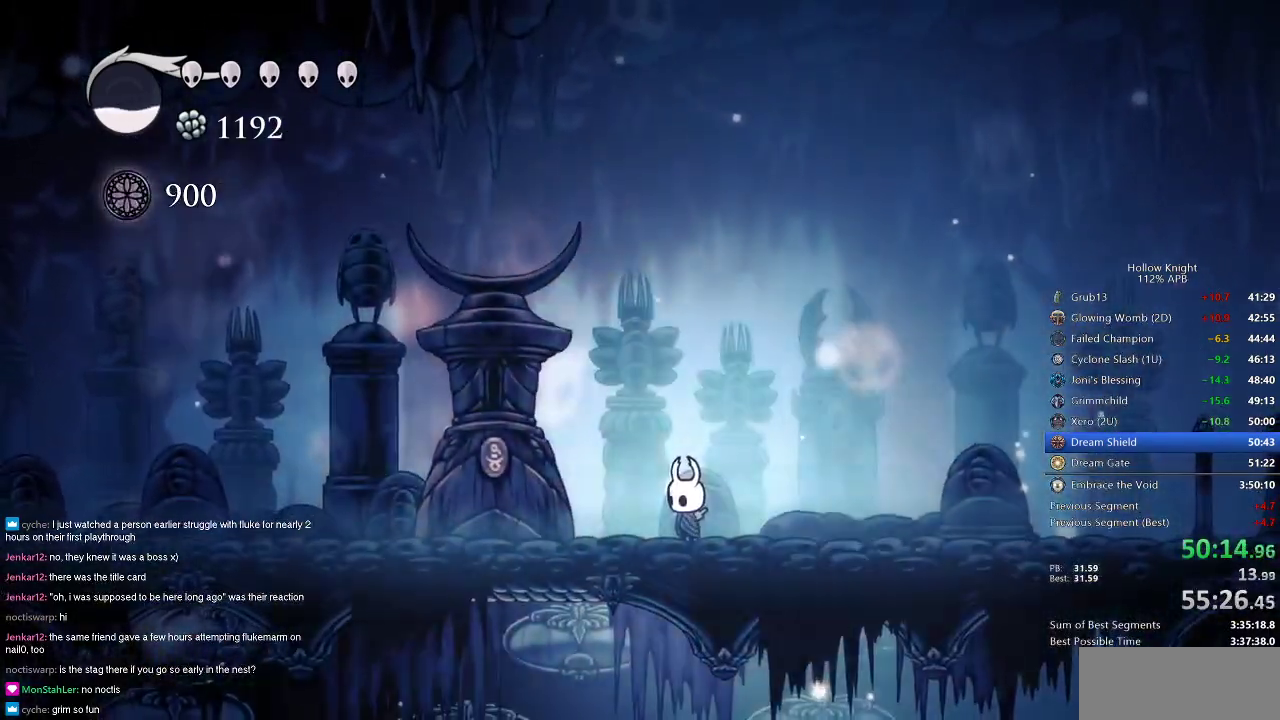
{"keys": ["right"], "events": [[384, "dash", "down"], [484, "dash", "up"]]}
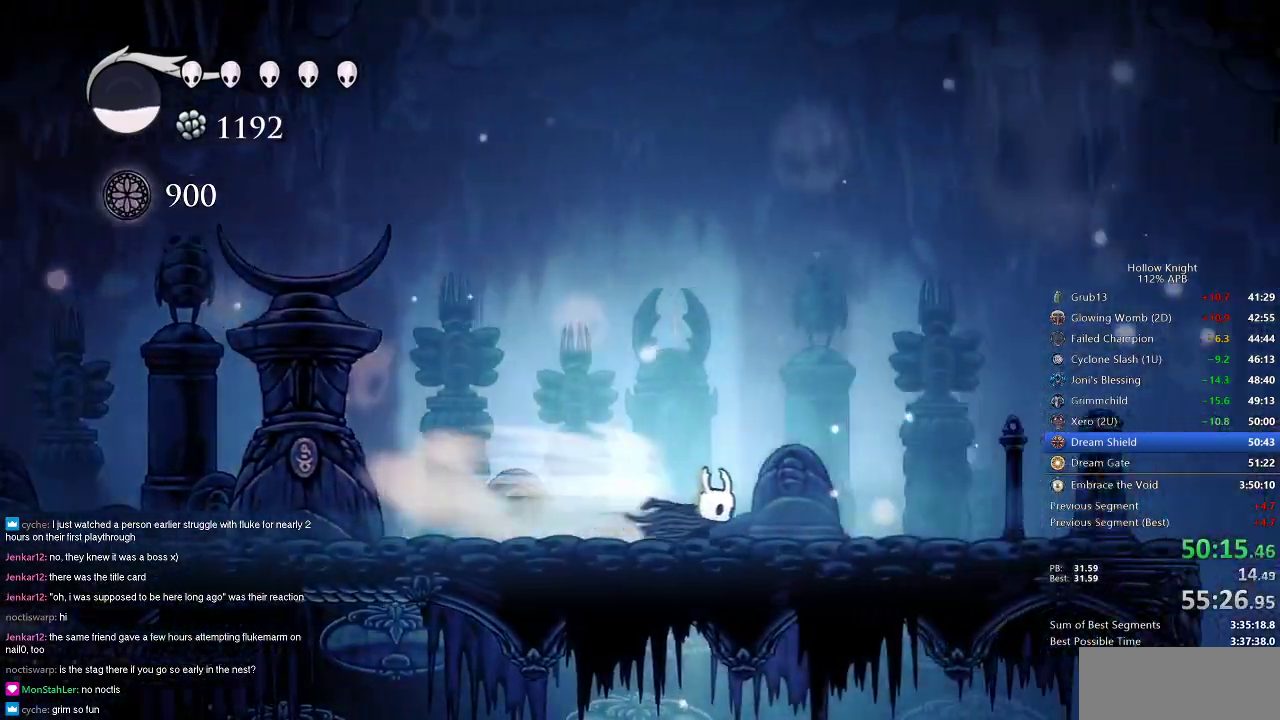
{"keys": ["right"], "events": []}
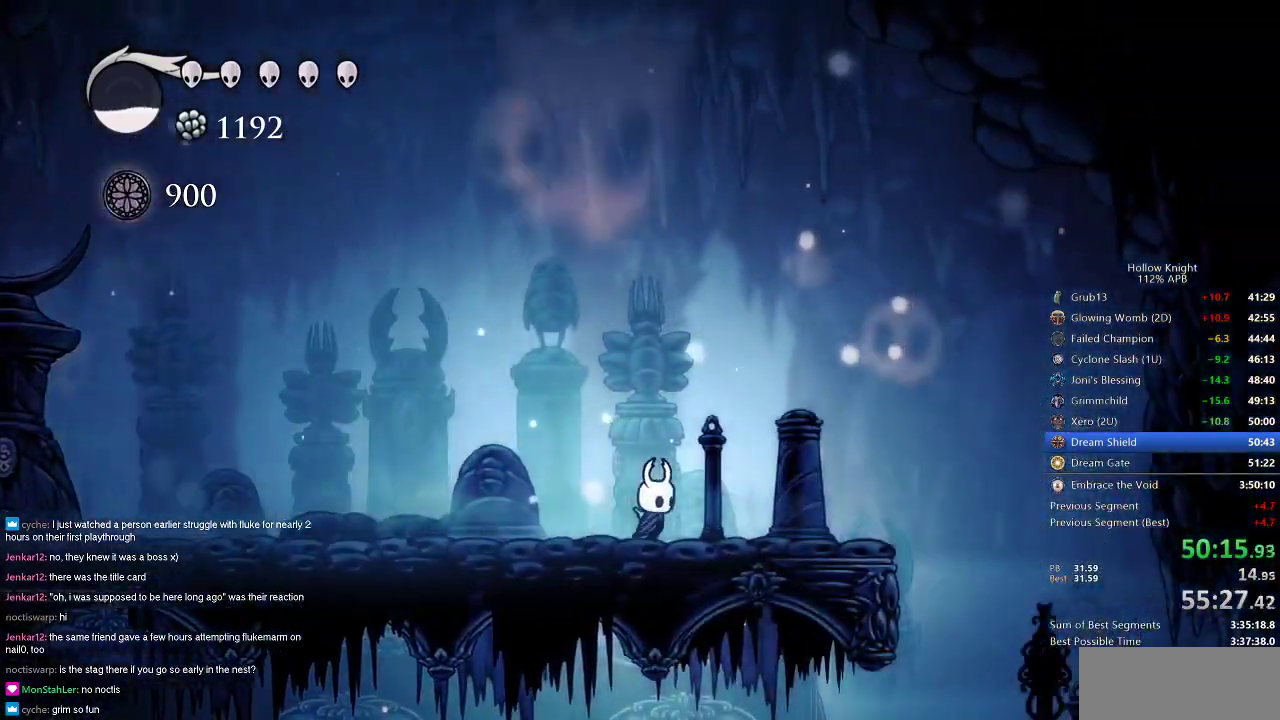
{"keys": ["right"], "events": [[67, "dash", "down"], [234, "dash", "up"]]}
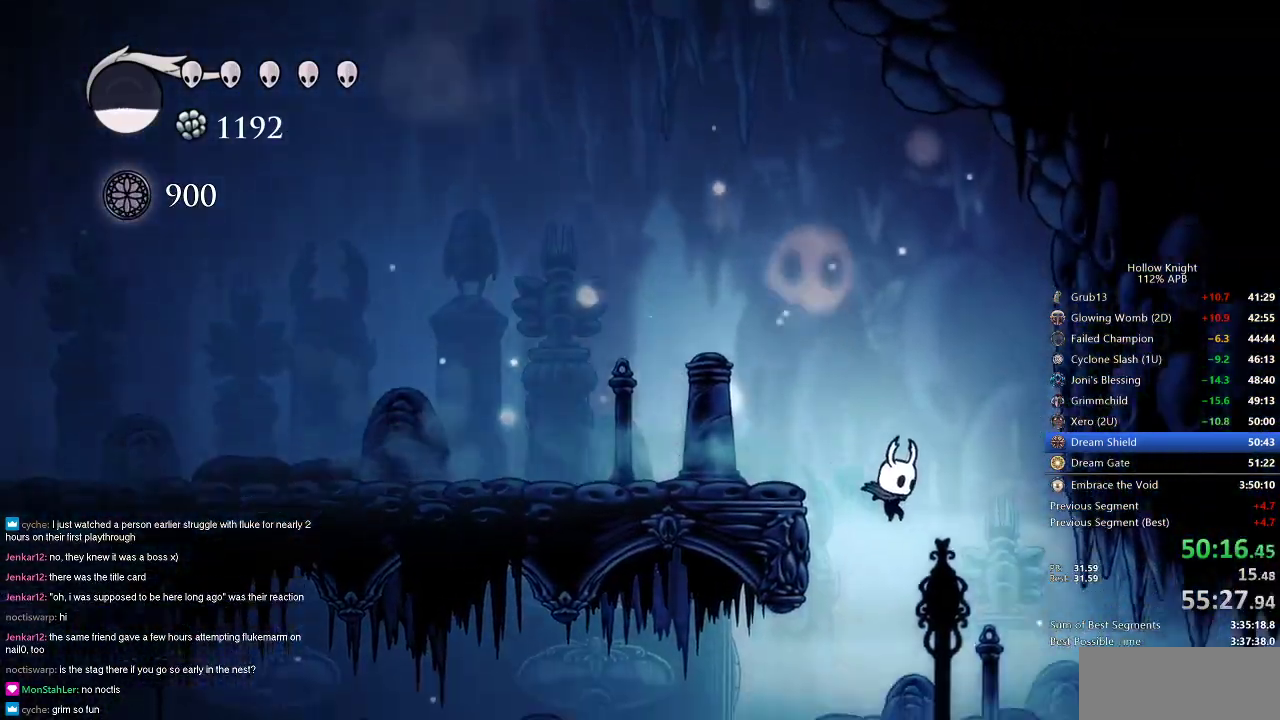
{"keys": ["cdash"], "events": [[434, "cdash", "down"], [434, "right", "up"]]}